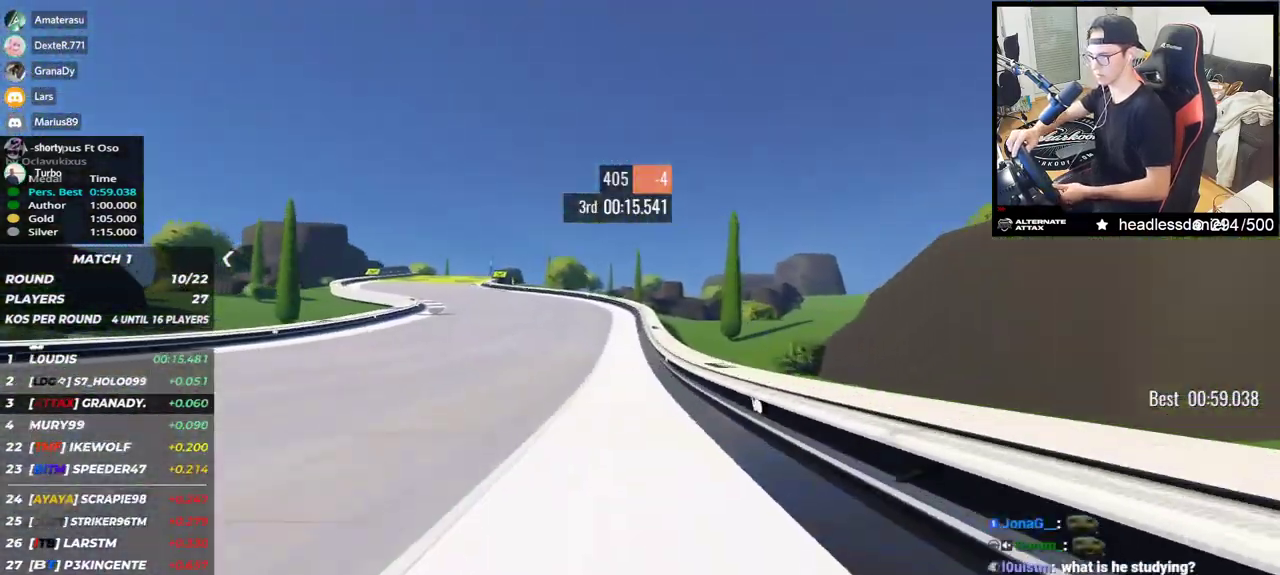
Gameplay with keyboard; each line is a JSON object with the keys held at the frame after it. "events" lists presses ("down") and releases ("up") of "down", "left", "right" and "up" between this image and that frame as [ms after this image, input, new state], when the widget could be followed in between. No other keys are recorded. Mouse input is not recorded.
{"keys": ["up"], "events": [[500, "left", "up"]]}
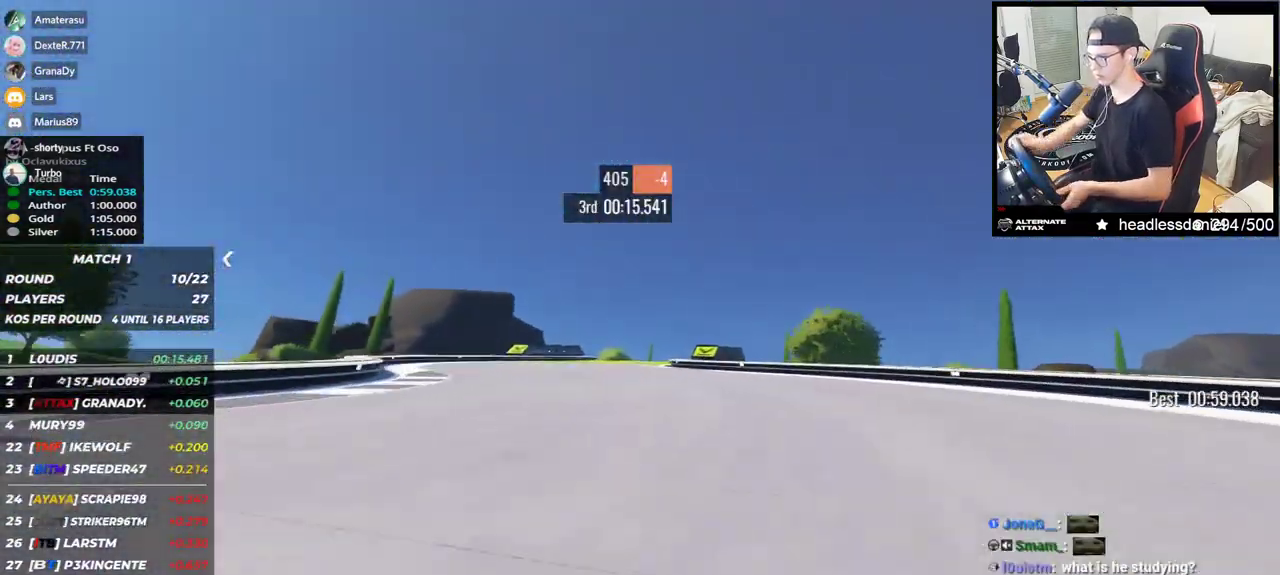
{"keys": ["right", "up"], "events": [[33, "right", "down"]]}
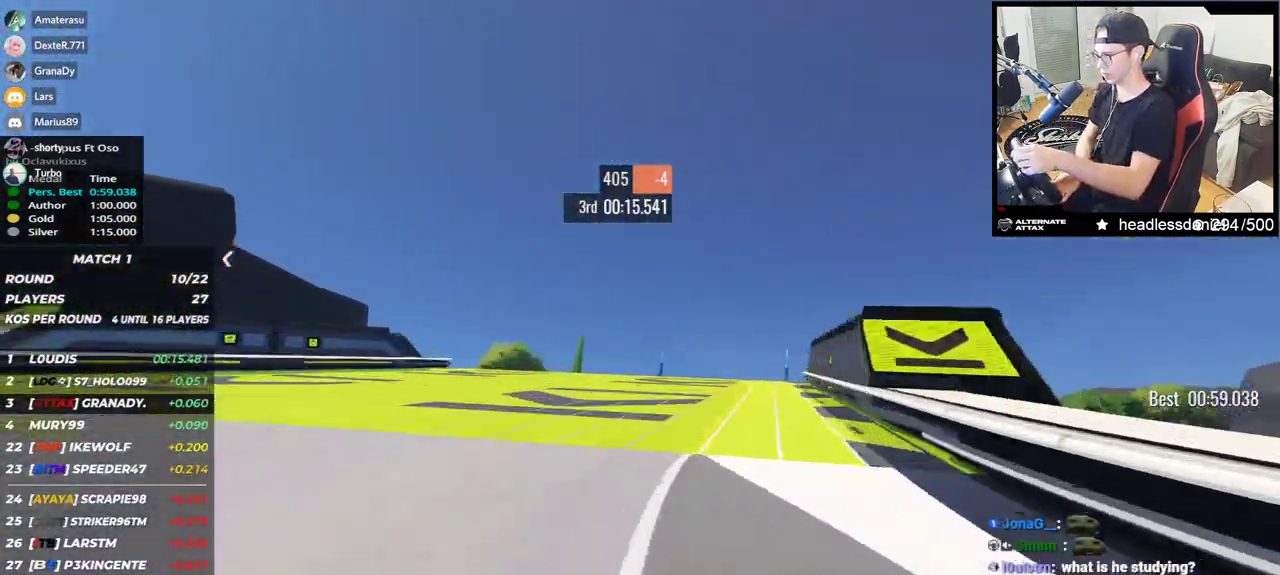
{"keys": ["up"], "events": [[133, "right", "up"], [200, "left", "down"], [283, "left", "up"]]}
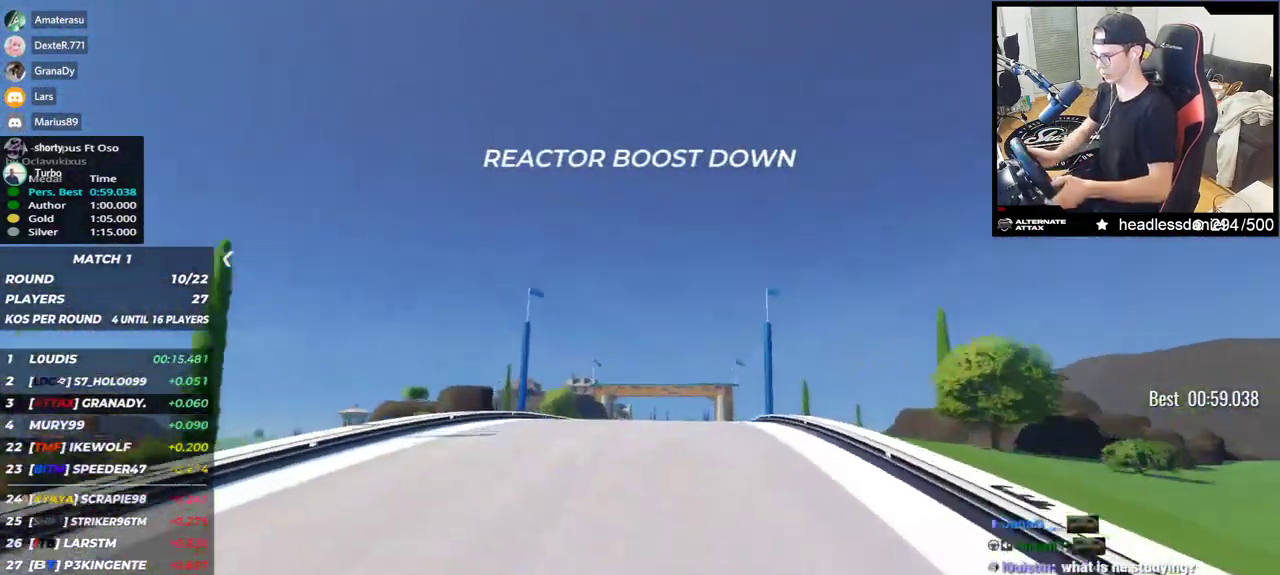
{"keys": ["up"], "events": []}
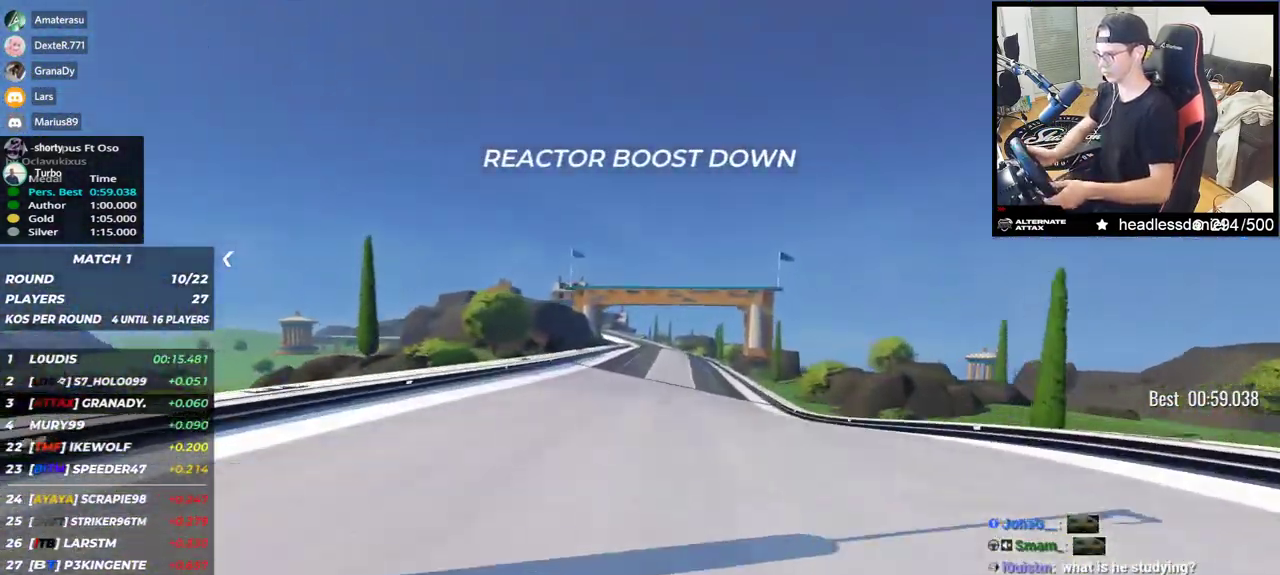
{"keys": ["up"], "events": []}
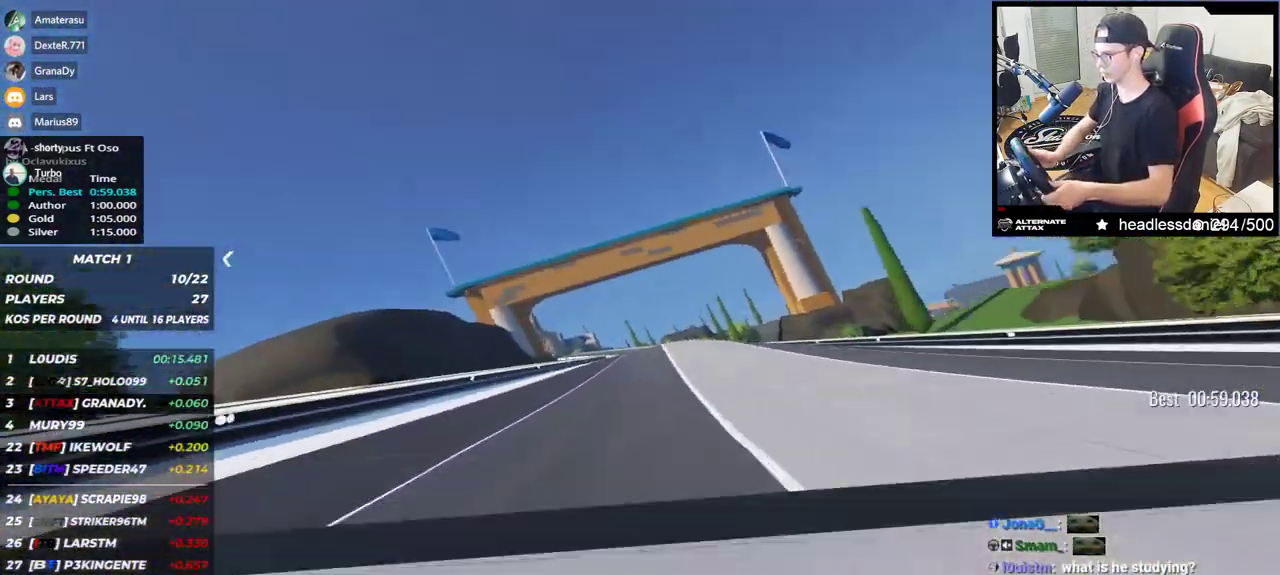
{"keys": ["left", "up"], "events": [[67, "right", "down"], [150, "right", "up"], [433, "left", "down"]]}
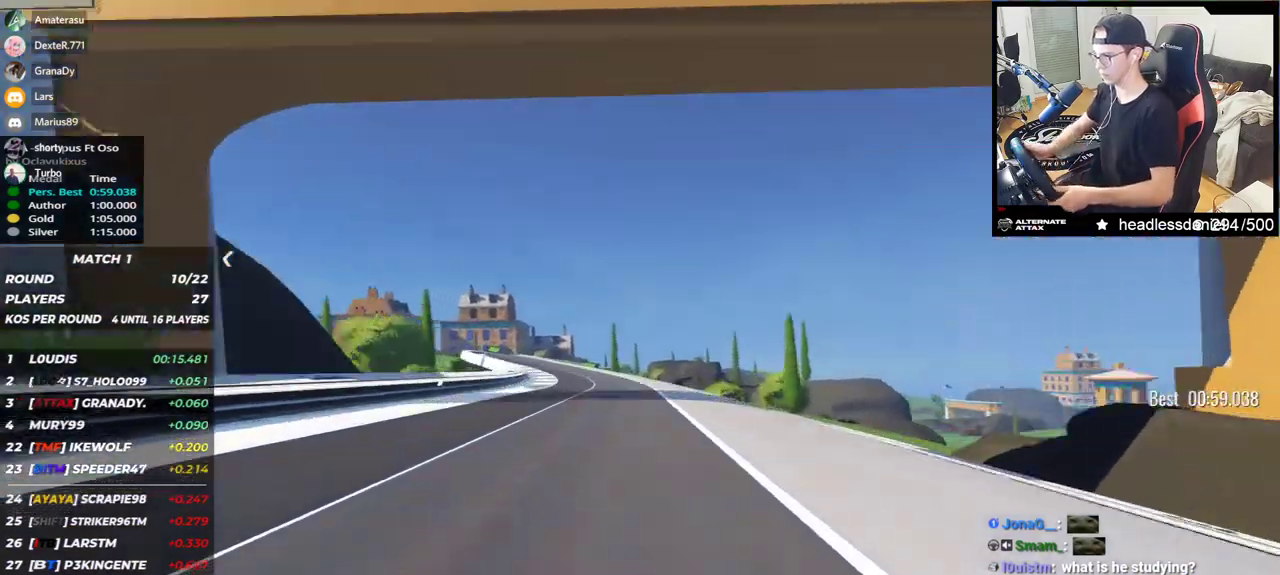
{"keys": ["left", "up"], "events": []}
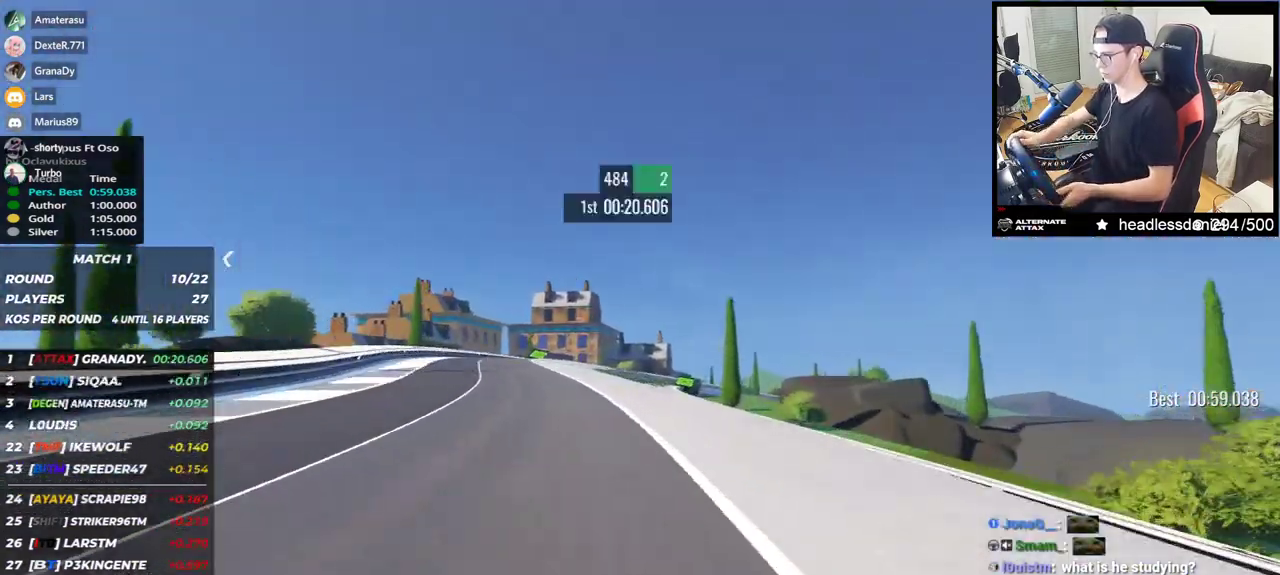
{"keys": ["right", "up"], "events": [[67, "left", "up"], [150, "right", "down"]]}
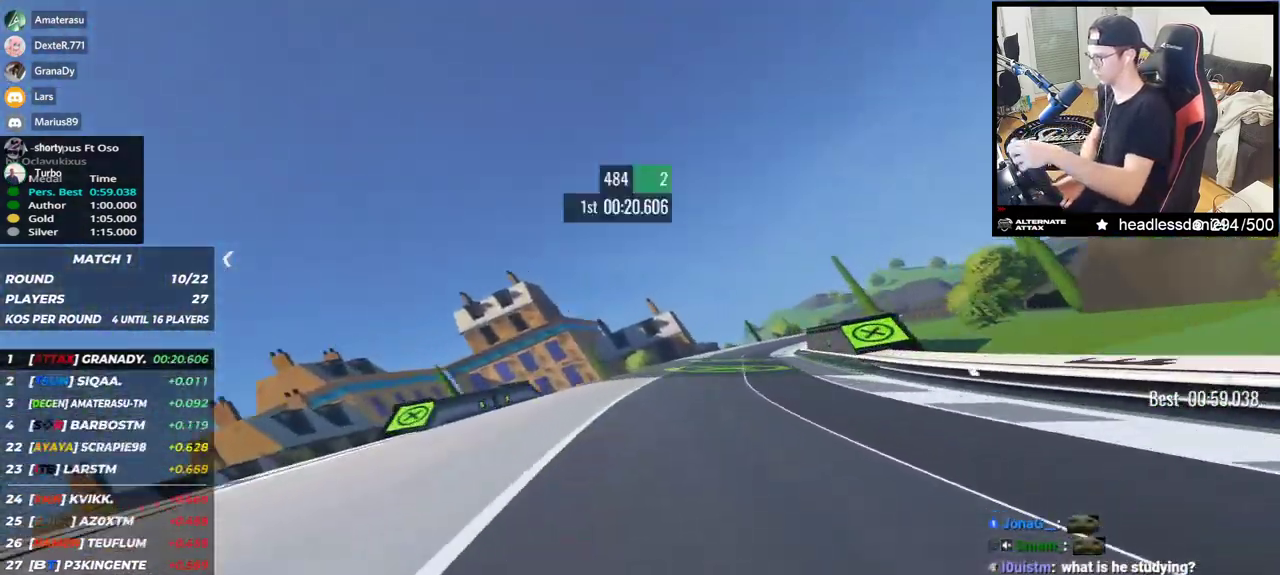
{"keys": ["right", "up"], "events": [[383, "up", "up"], [500, "up", "down"]]}
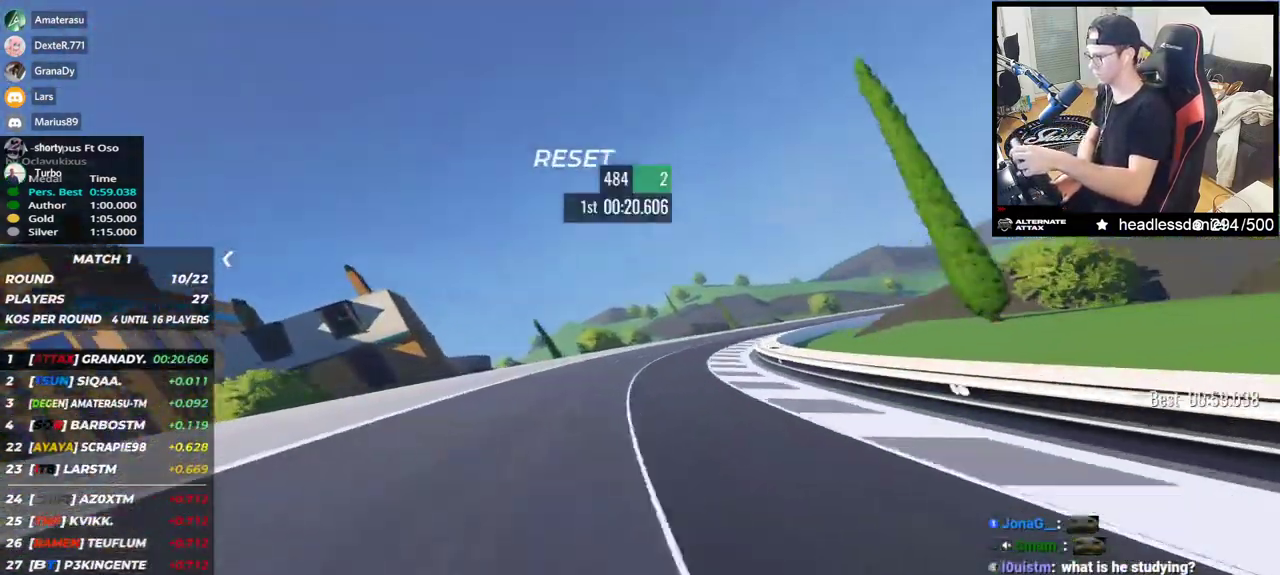
{"keys": ["right", "up"], "events": [[50, "up", "up"], [367, "up", "down"]]}
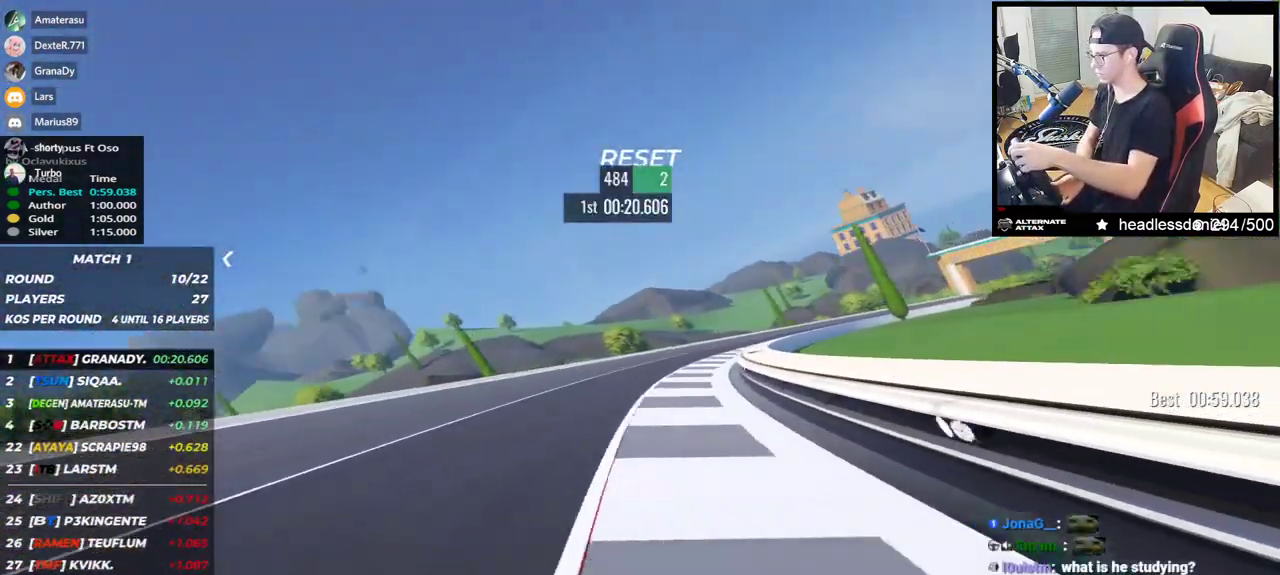
{"keys": ["right", "up"], "events": [[150, "up", "up"], [233, "up", "down"]]}
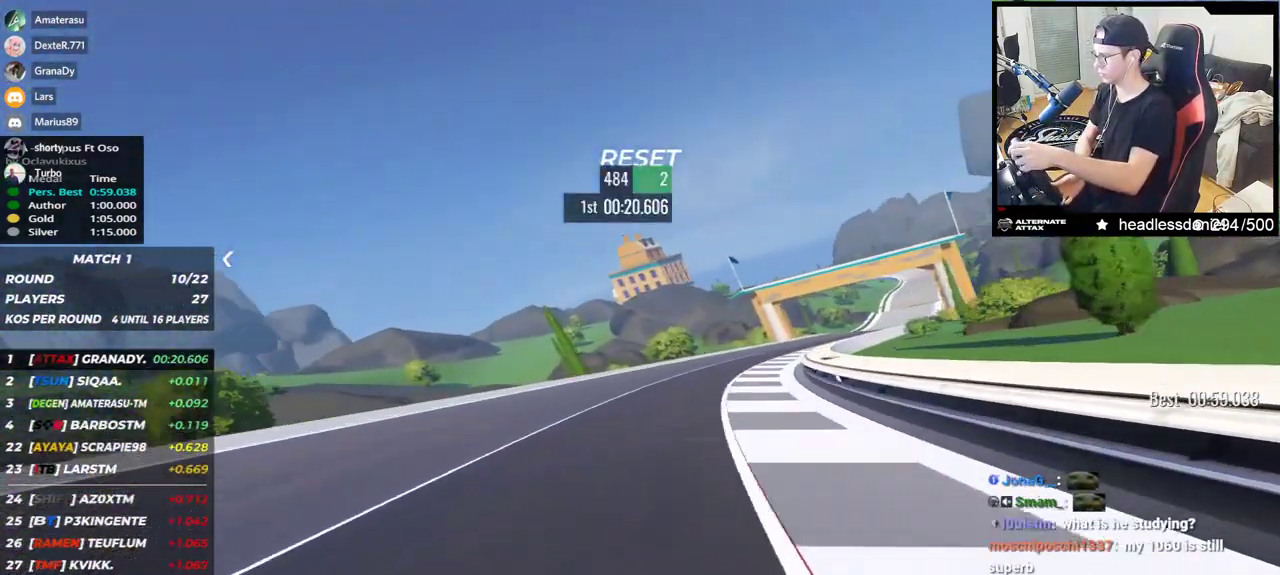
{"keys": ["right", "up"], "events": []}
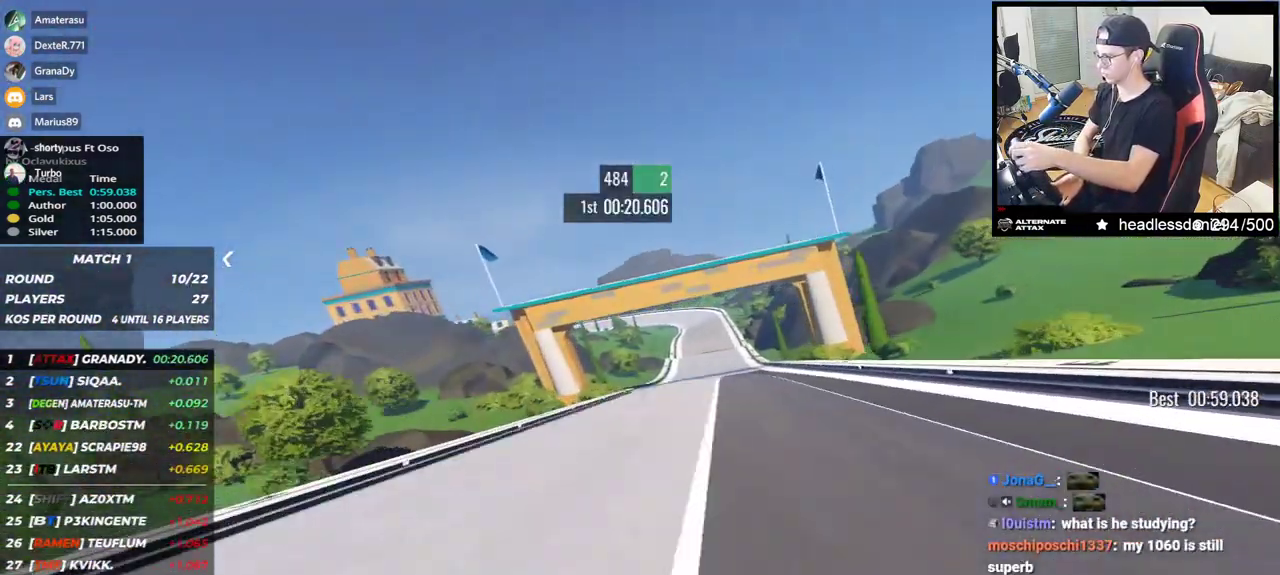
{"keys": ["up"], "events": [[167, "right", "up"], [217, "left", "down"], [383, "left", "up"], [417, "down", "down"], [467, "down", "up"]]}
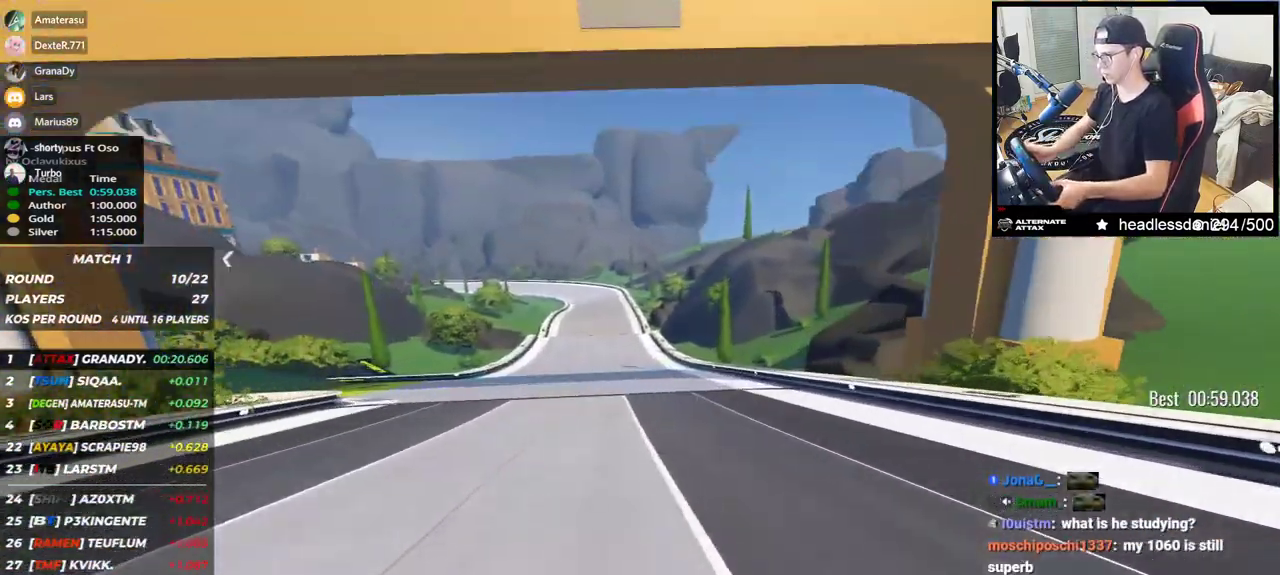
{"keys": ["left", "up"], "events": [[433, "left", "down"]]}
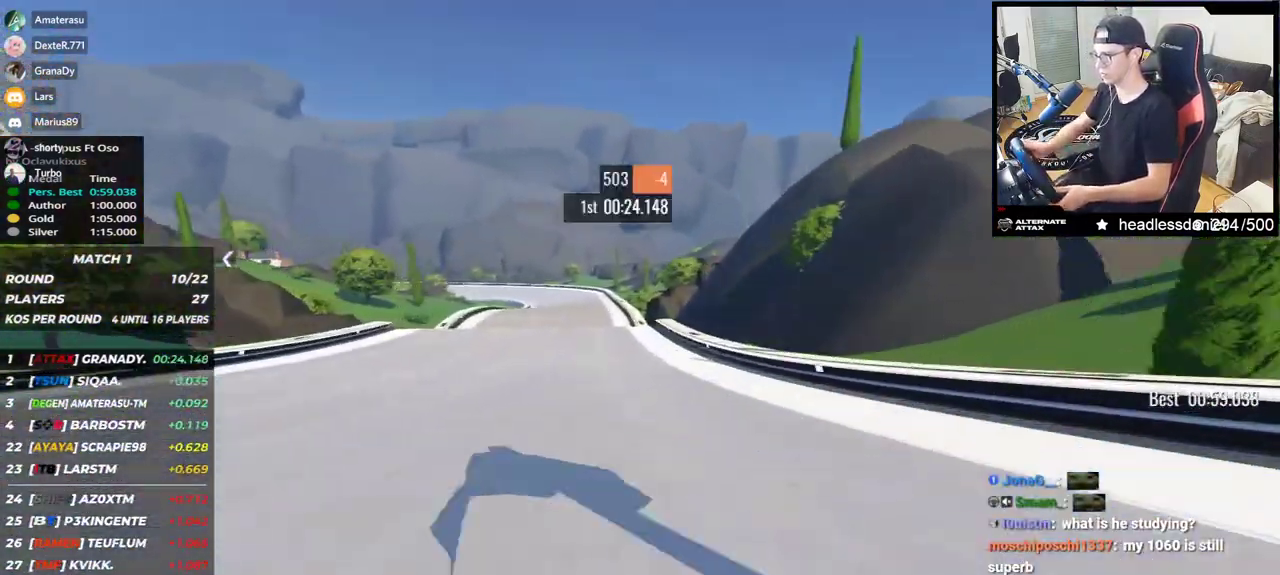
{"keys": ["down", "up"], "events": [[217, "left", "up"], [300, "right", "down"], [333, "right", "up"], [467, "down", "down"]]}
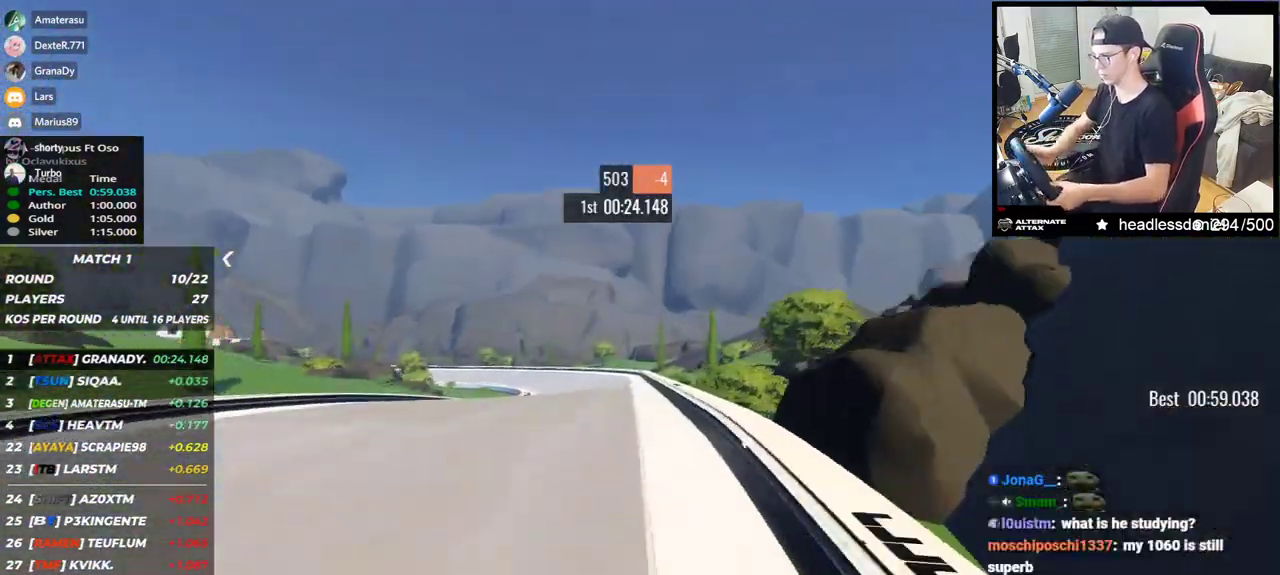
{"keys": ["left", "up"], "events": [[33, "down", "up"], [133, "left", "down"], [217, "up", "up"], [433, "up", "down"]]}
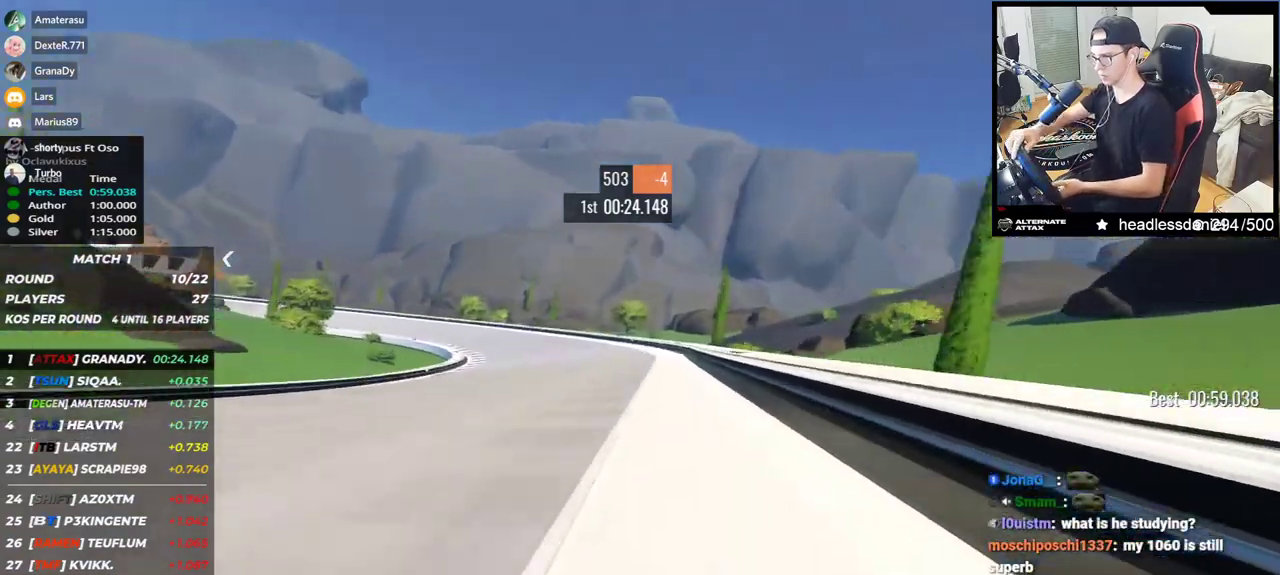
{"keys": ["left"], "events": [[483, "up", "up"]]}
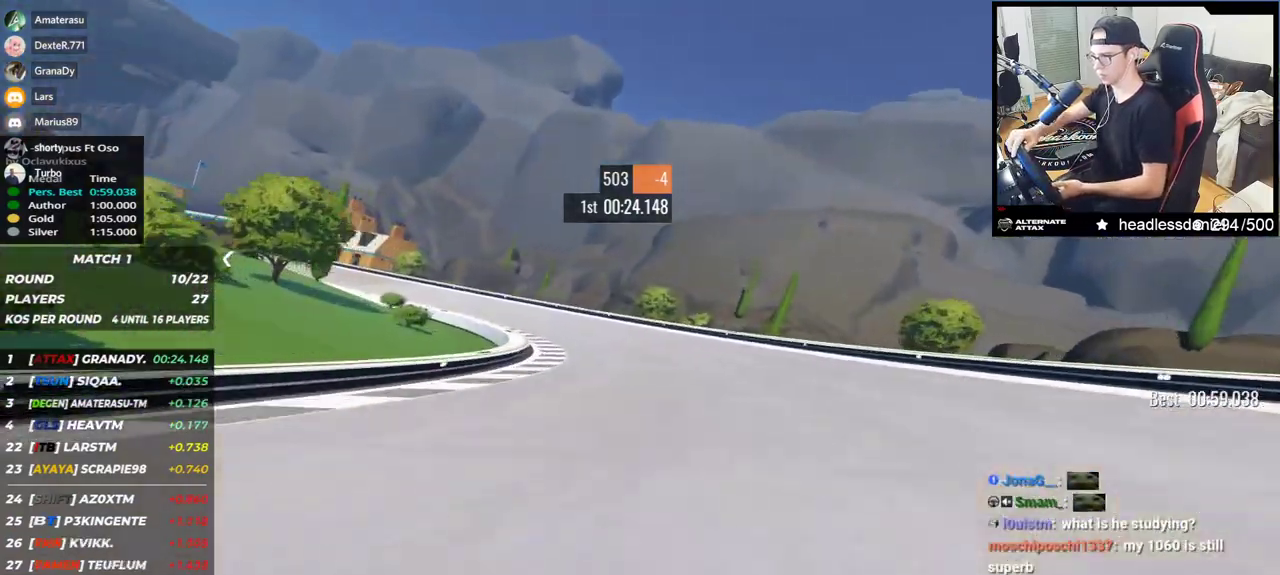
{"keys": ["left", "up"], "events": [[50, "up", "down"]]}
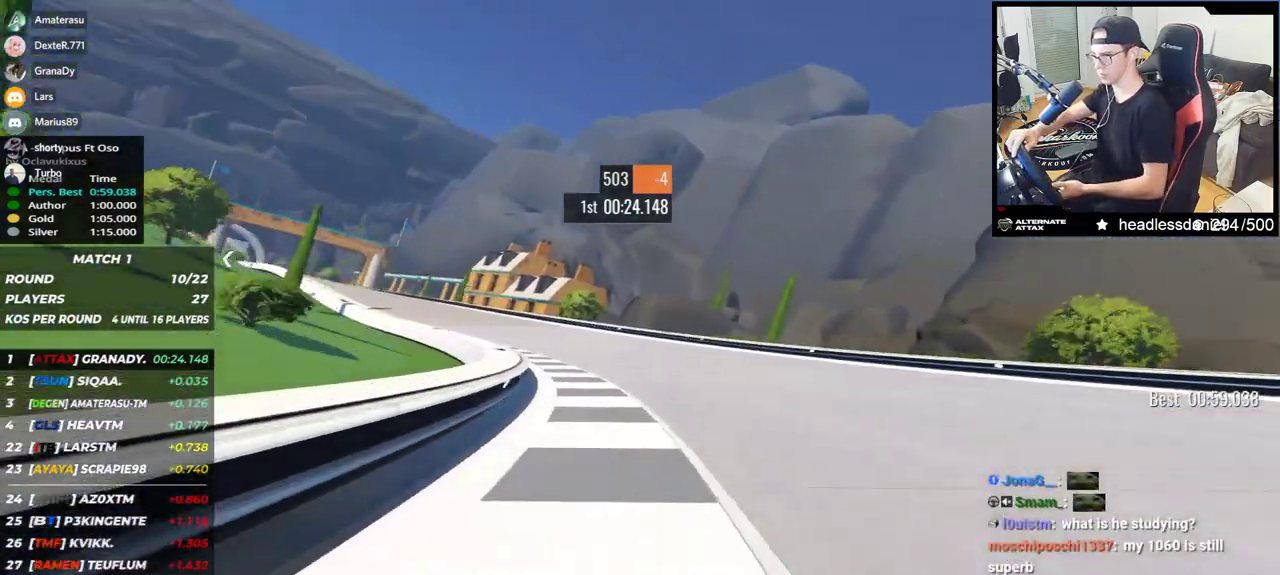
{"keys": ["left", "up"], "events": []}
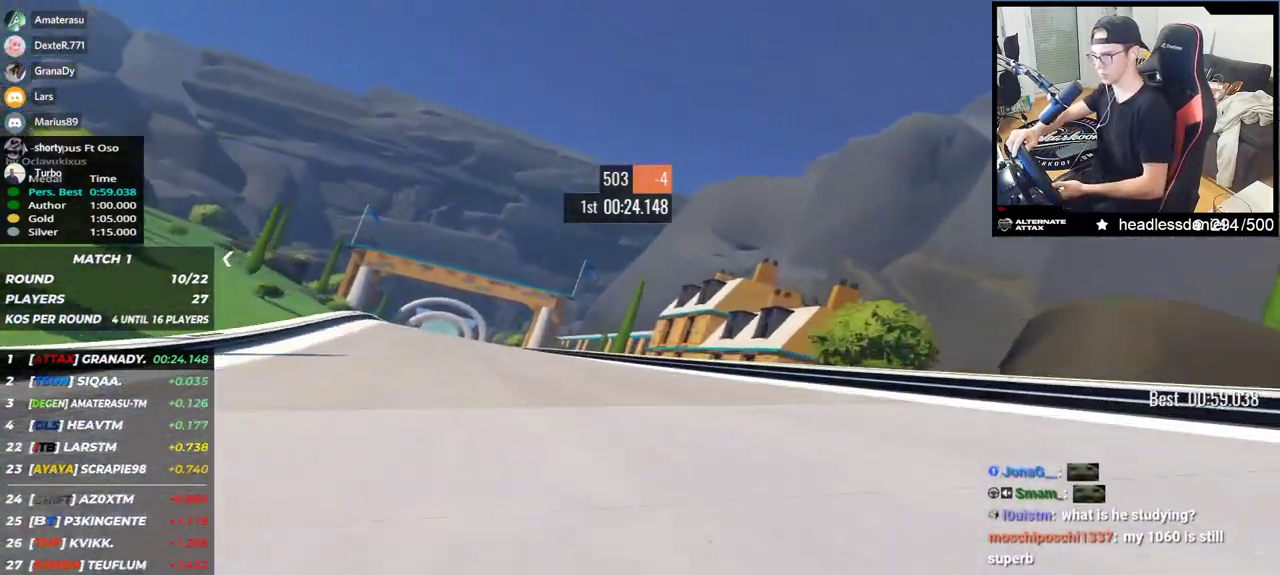
{"keys": ["up"], "events": [[500, "left", "up"]]}